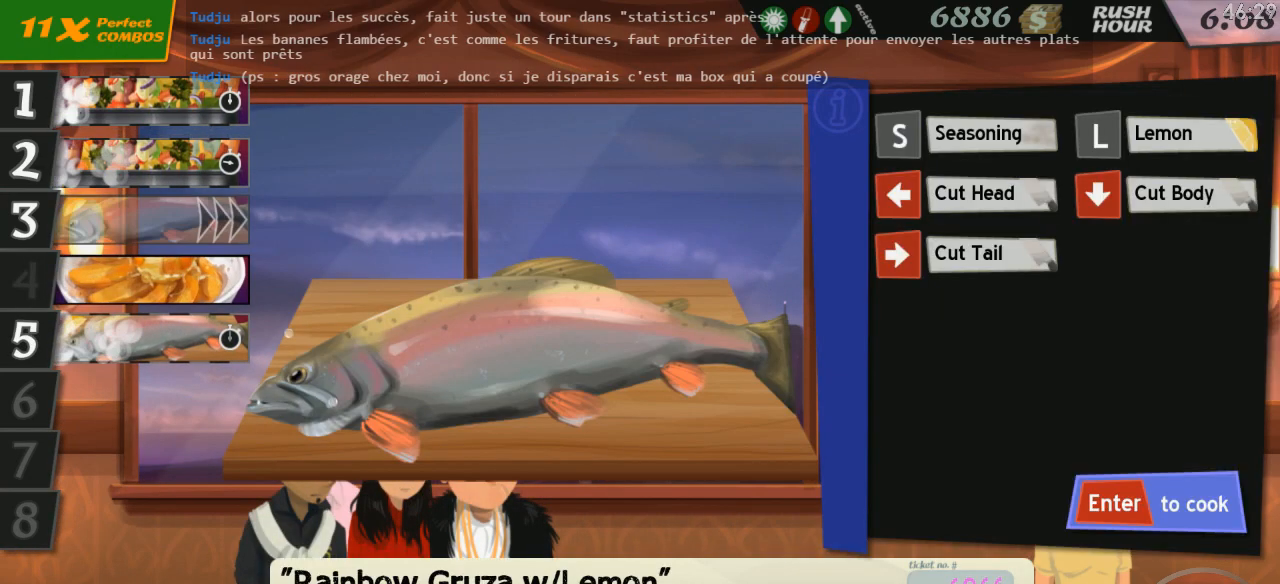
Gameplay with keyboard; each line is a JSON object with the keys held at the frame after it. "events" lists presses ("down") and releases ("up") of "0", "1", "2", "3", "4", "5", "6", "7", "8", "9", "a", "alt_l", "alt_r", "b", "backspace", "c", "caps_lock", "comma", "ctrl_l", "ctrl_r", "d", "down", "e", "equals", "escape", "f", "f1", "f10", "f11", "f12", "f2", "f3", "f4", "f5", "f6", "f7", "f8", "f9", "g", "h", "i", "j", "k", "l", "lbracket", "left", "m", "minus", "n", "o", "p", "q", "quote", "r", "return", "right", "s", "semicolon", "shift_l", "shift_r", "space", "super", "t", "tab", "tilde", "u", "up", "v", "w", "x", "y" and "z" between this image and that frame as [ms after this image, input, new state], when the widget could be followed in between. No other keys are recorded. Mouse input is not recorded.
{"keys": [], "events": [[150, "left", "down"], [183, "down", "down"], [233, "right", "down"], [300, "left", "up"], [300, "s", "down"], [350, "down", "up"], [350, "right", "up"], [433, "s", "up"]]}
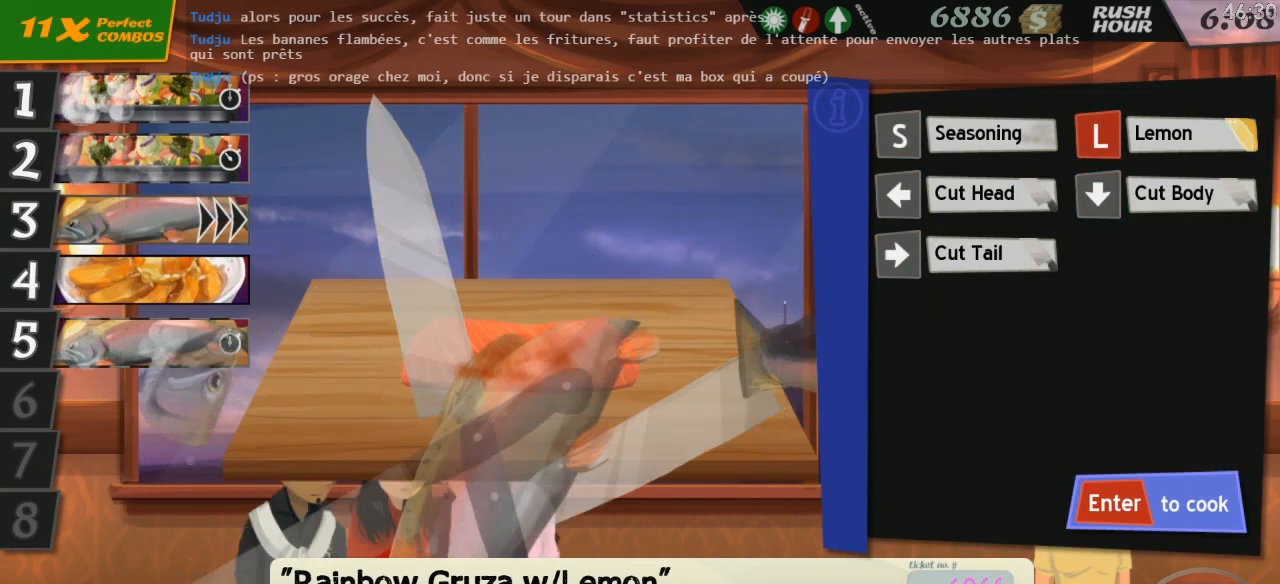
{"keys": [], "events": [[233, "l", "down"], [300, "return", "down"], [333, "l", "up"], [400, "return", "up"]]}
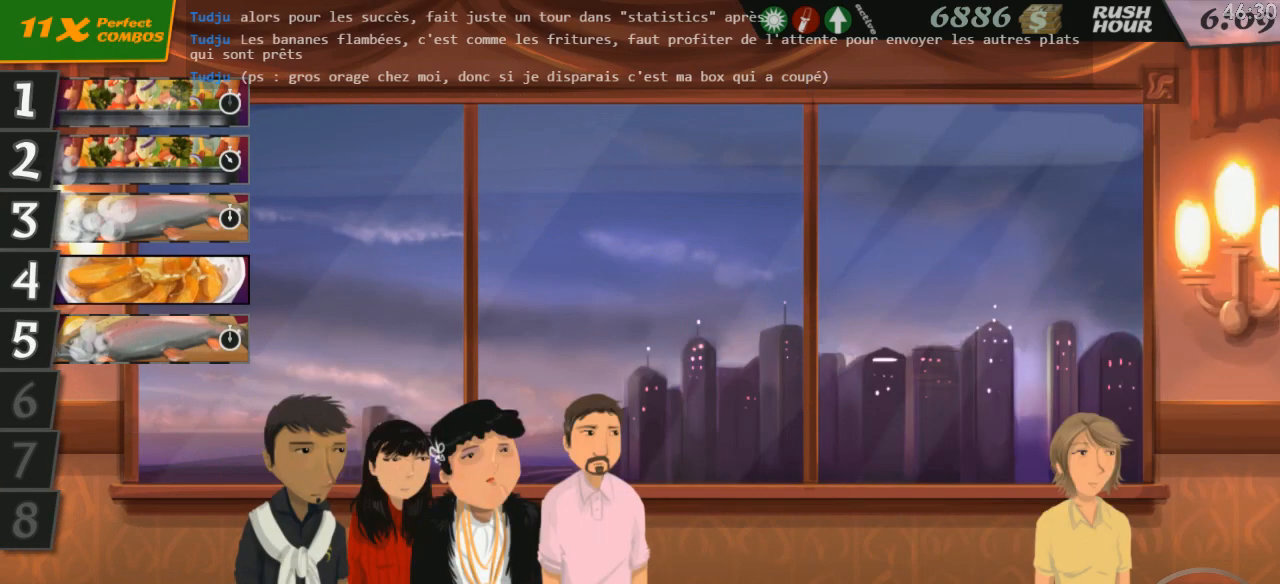
{"keys": [], "events": [[166, "4", "down"], [250, "4", "up"]]}
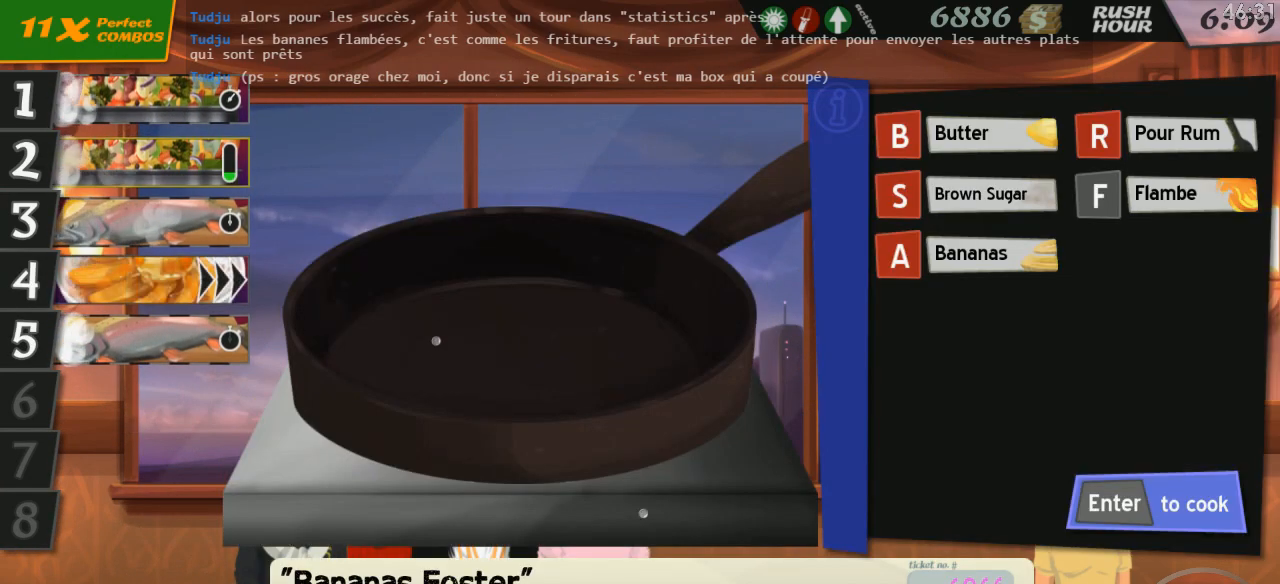
{"keys": [], "events": []}
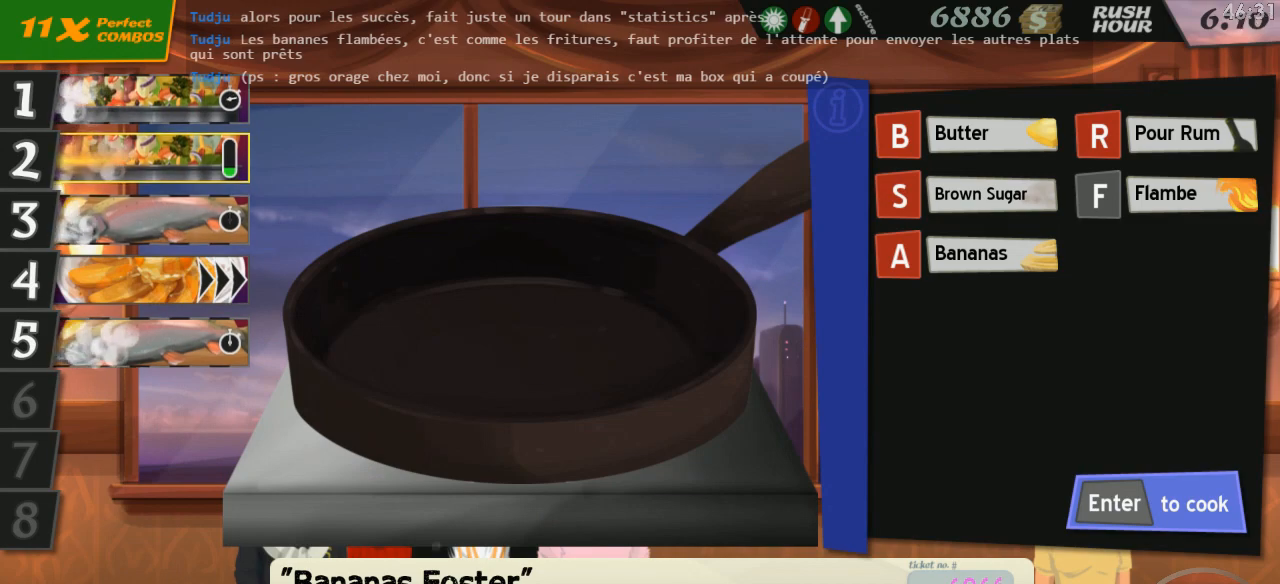
{"keys": [], "events": []}